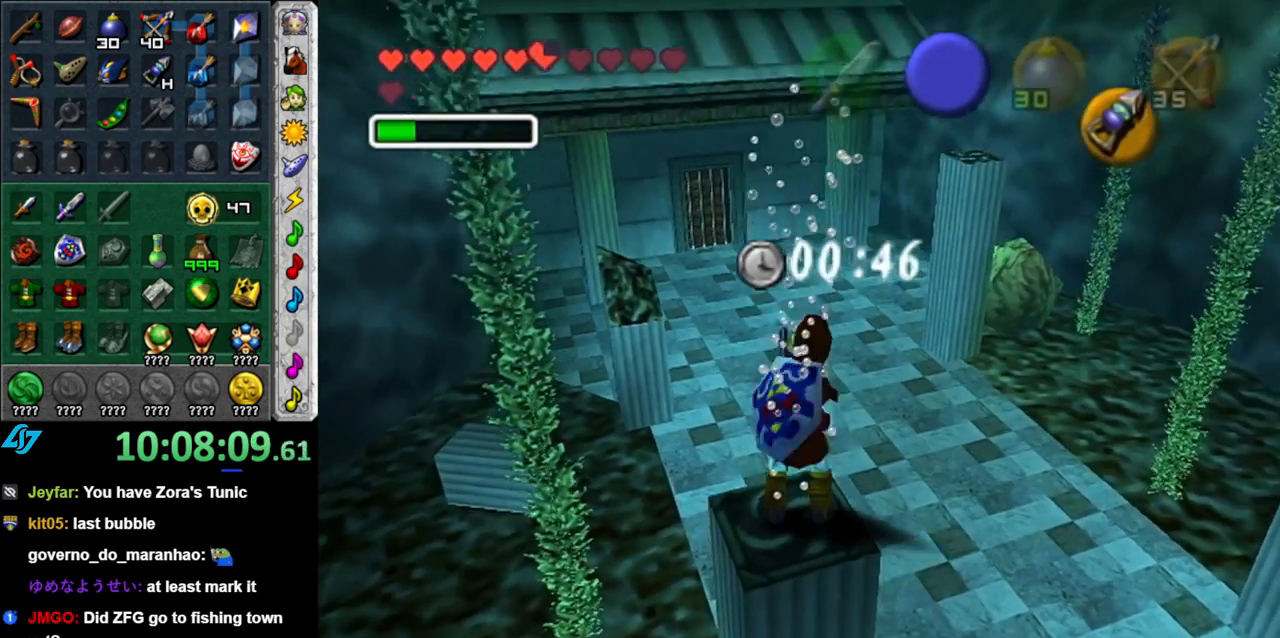
Gameplay with a controller (Nintendo layout); each line is a JSON object with the inputs held at the frame after it. "events" lists button and stick changes between this image and that frame as [ms after this image, input, new state], when the widget could be followed in between. Not read: L3 R2 R3 Y other_buttons right_stick.
{"buttons": [], "left_stick": "center", "events": []}
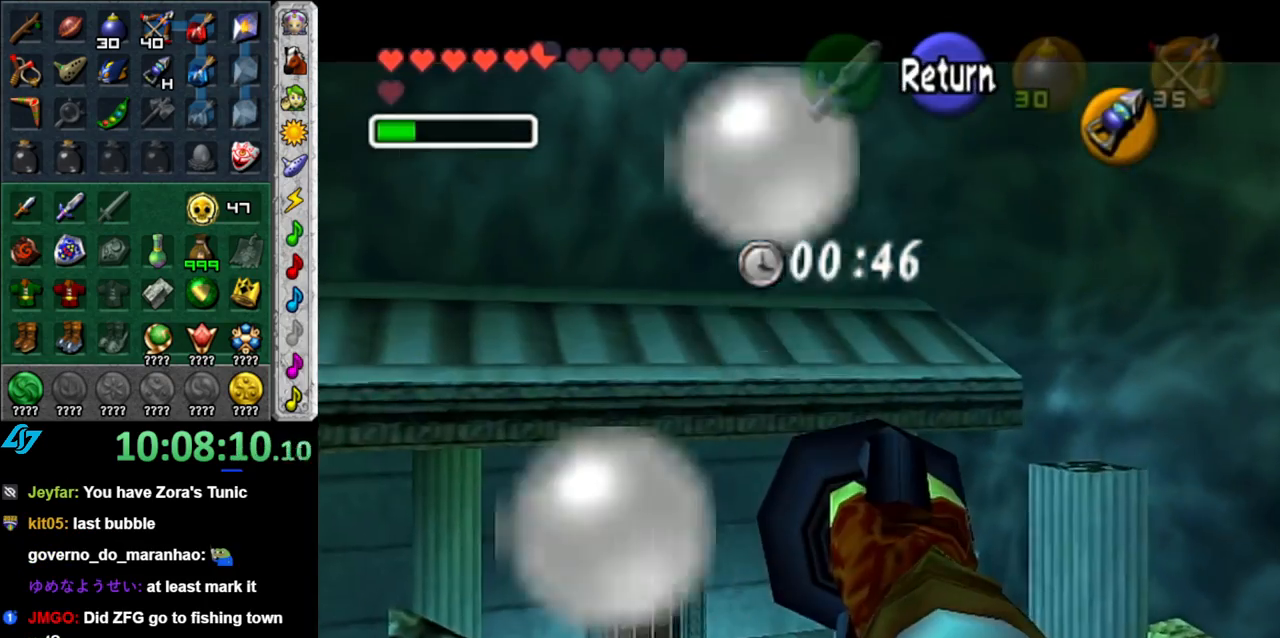
{"buttons": [], "left_stick": "up-right", "events": [[233, "left_stick", "up-right"]]}
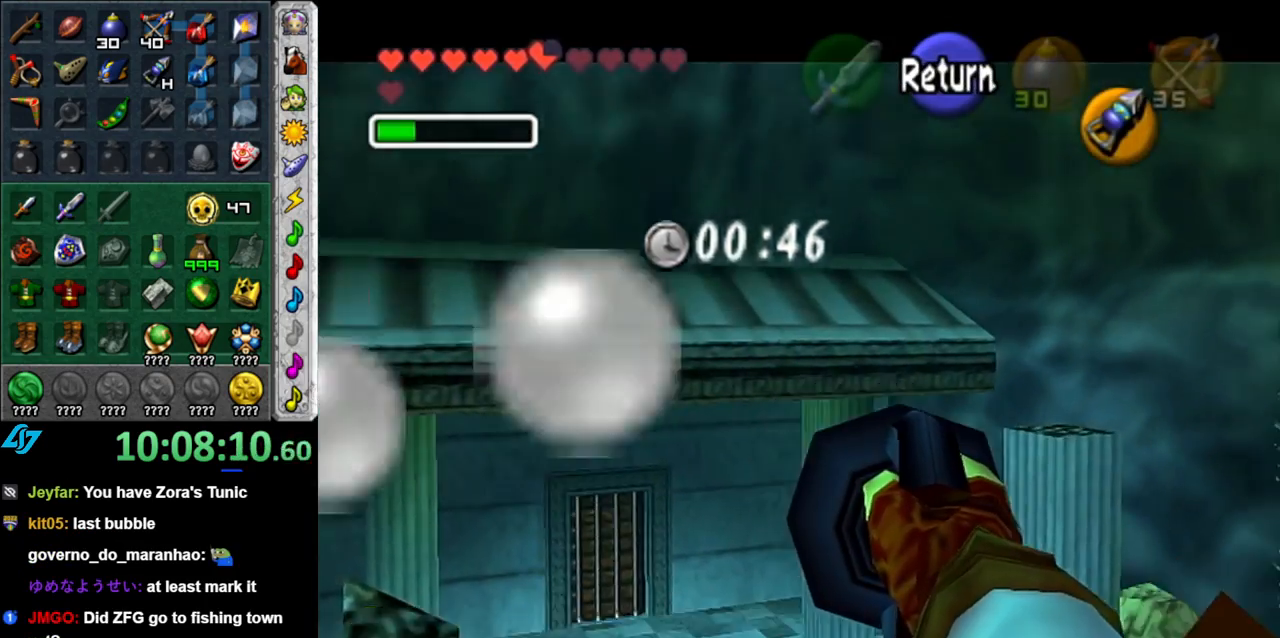
{"buttons": [], "left_stick": "center", "events": [[267, "left_stick", "center"]]}
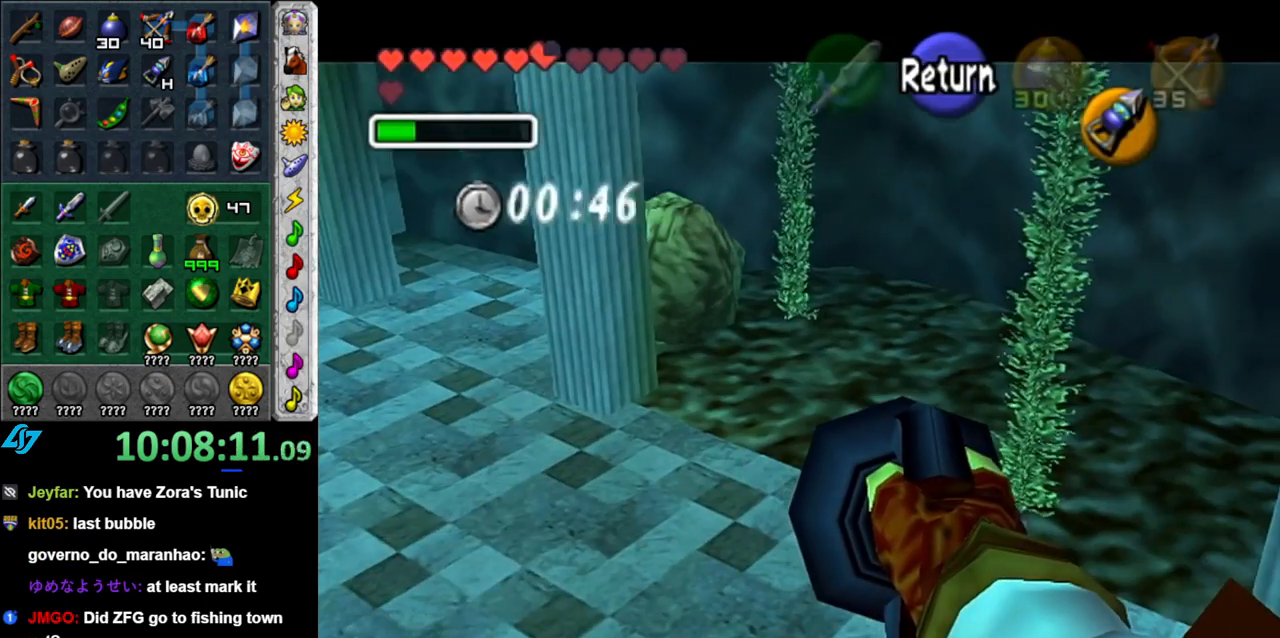
{"buttons": [], "left_stick": "right", "events": [[233, "left_stick", "right"]]}
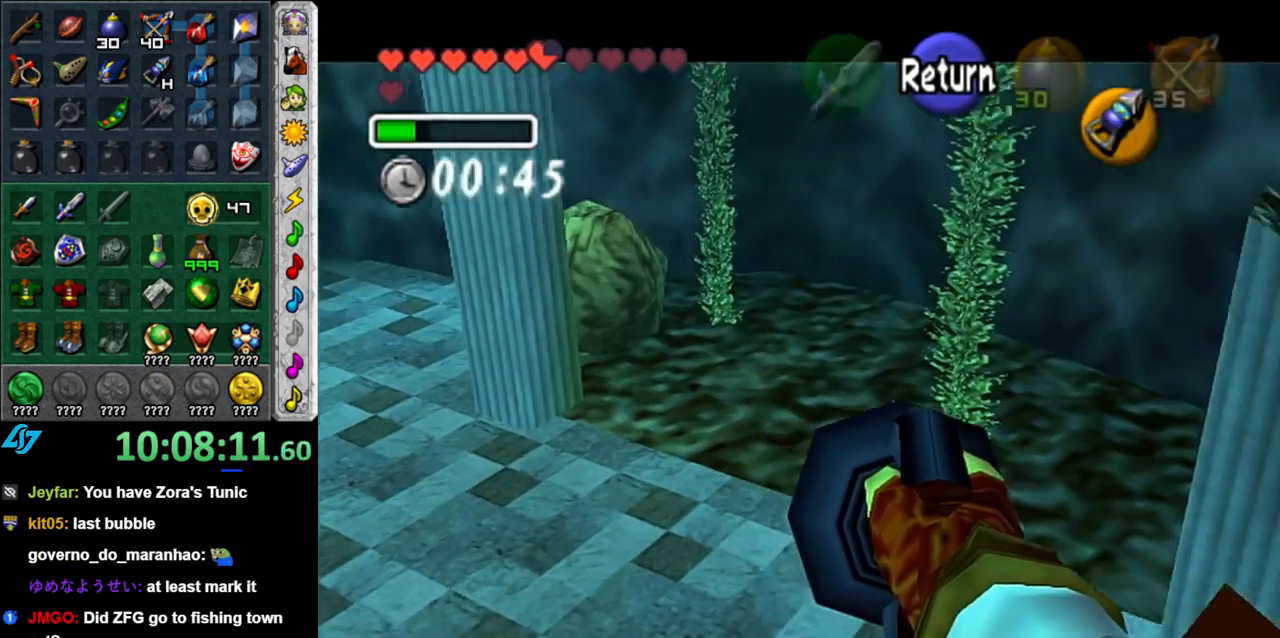
{"buttons": [], "left_stick": "center", "events": [[117, "left_stick", "down-right"], [400, "left_stick", "center"]]}
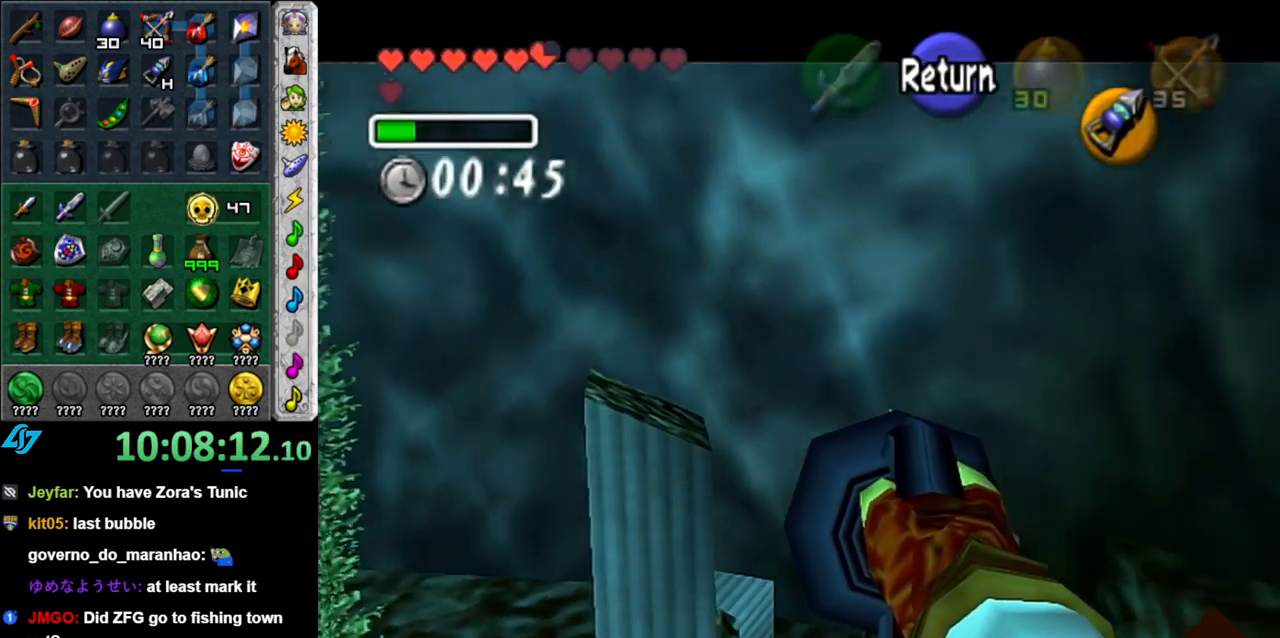
{"buttons": [], "left_stick": "up", "events": [[200, "left_stick", "up-right"], [333, "left_stick", "up"]]}
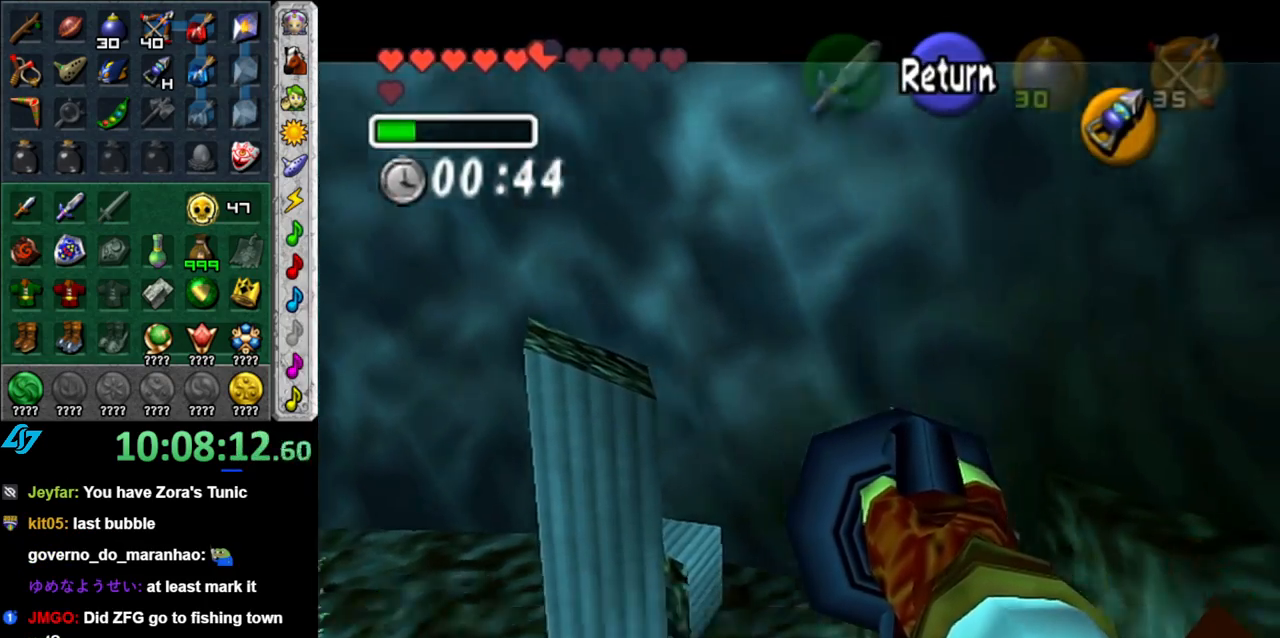
{"buttons": [], "left_stick": "center", "events": [[50, "left_stick", "center"]]}
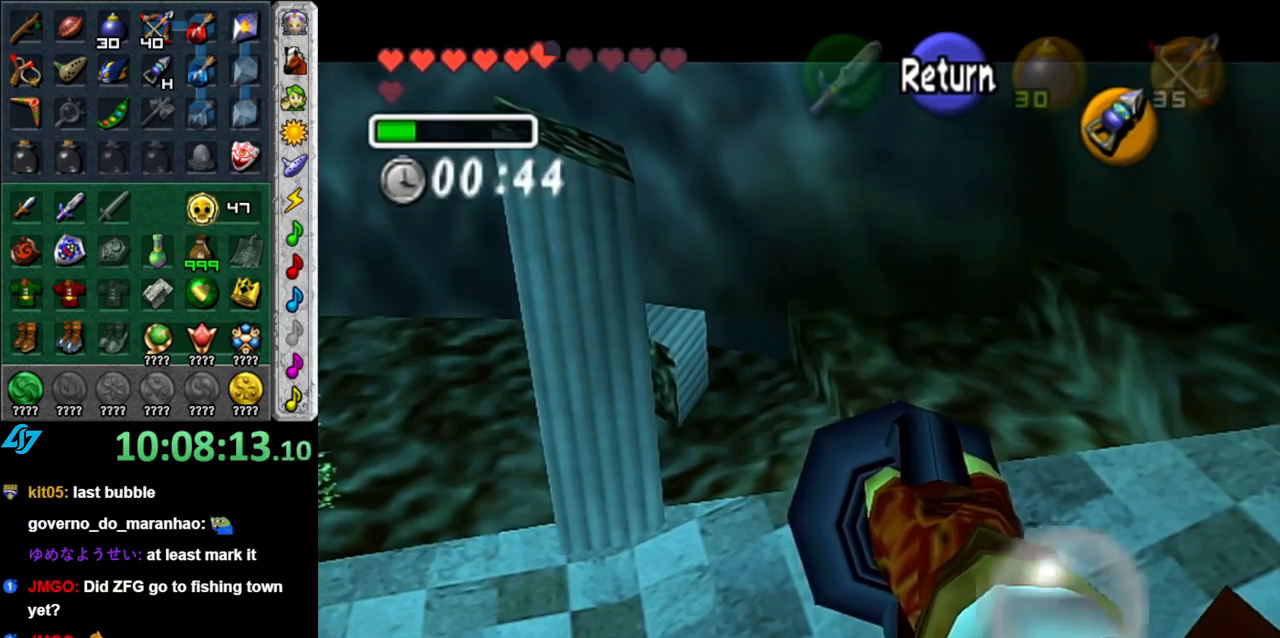
{"buttons": [], "left_stick": "up", "events": [[50, "A", "down"], [183, "left_stick", "up"], [217, "A", "up"]]}
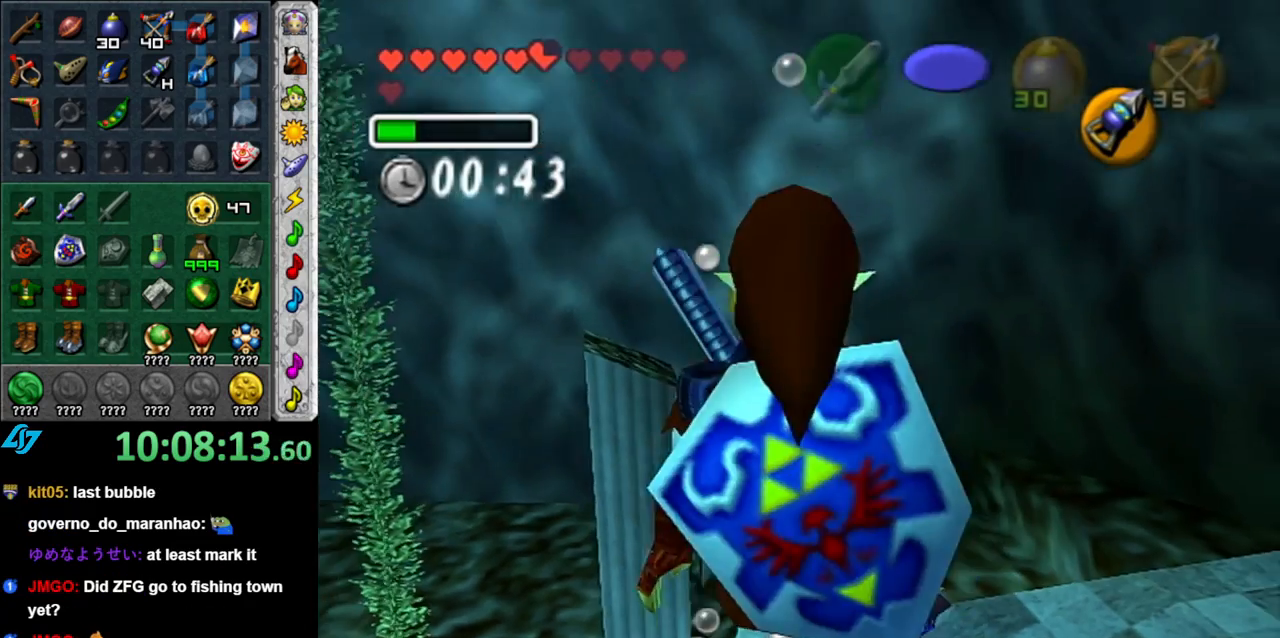
{"buttons": [], "left_stick": "up", "events": []}
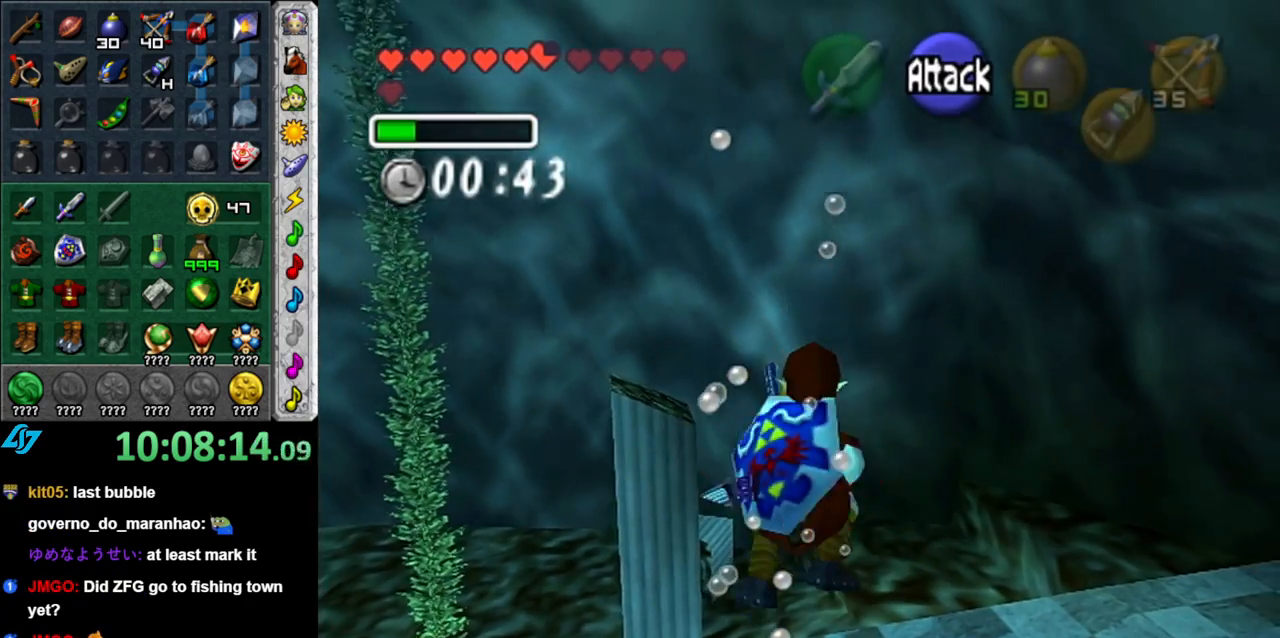
{"buttons": [], "left_stick": "up", "events": []}
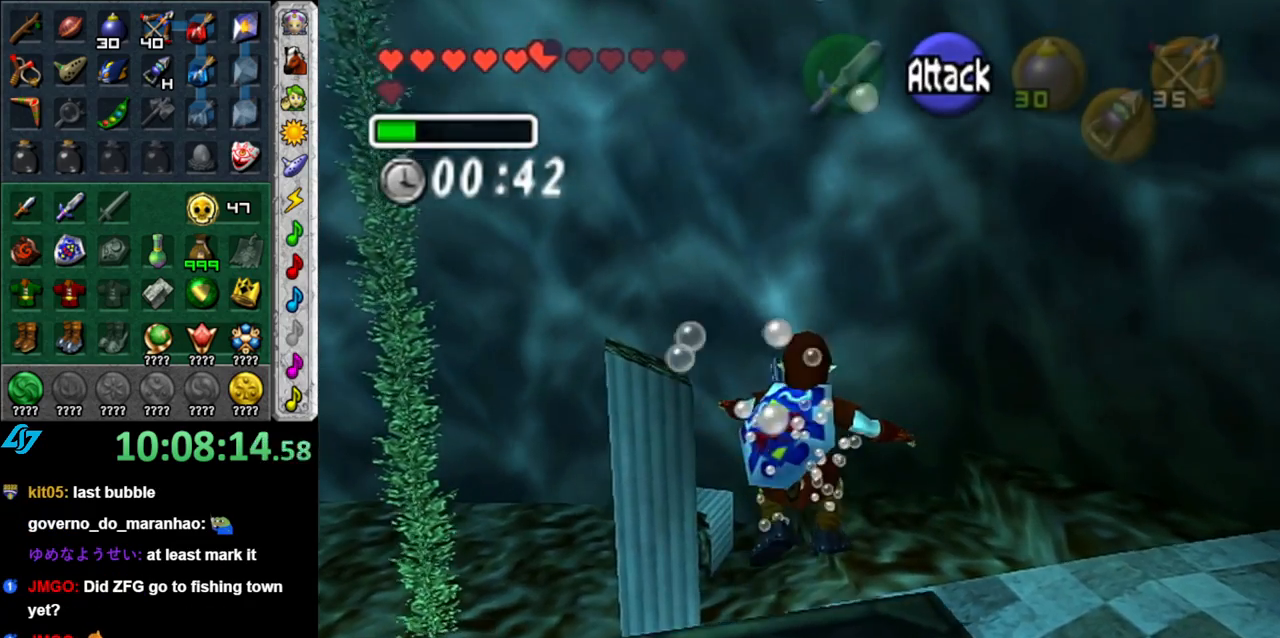
{"buttons": [], "left_stick": "up", "events": []}
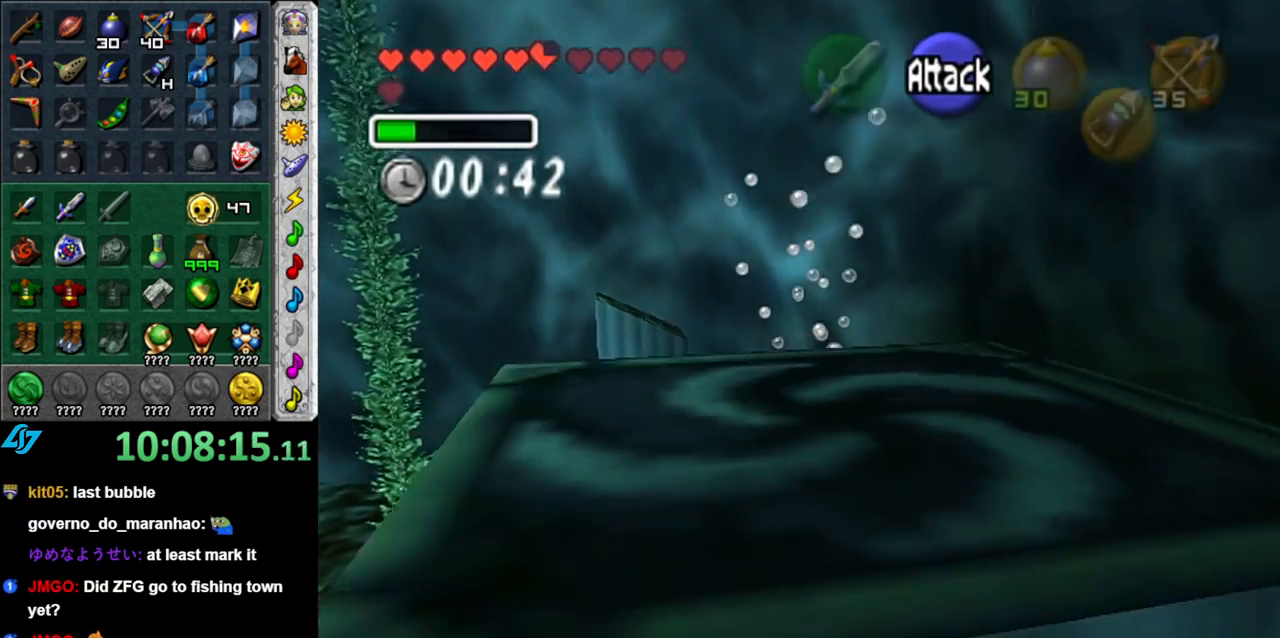
{"buttons": [], "left_stick": "up", "events": []}
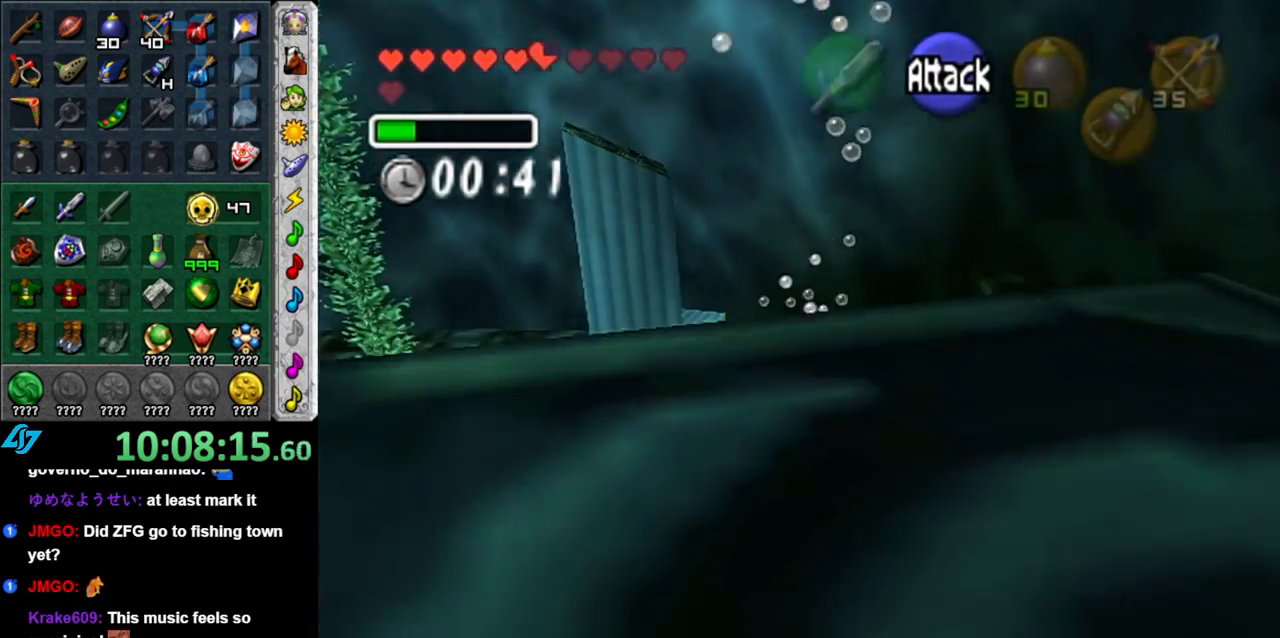
{"buttons": [], "left_stick": "center", "events": [[150, "START", "down"], [233, "START", "up"], [367, "START", "down"], [433, "START", "up"], [433, "left_stick", "center"]]}
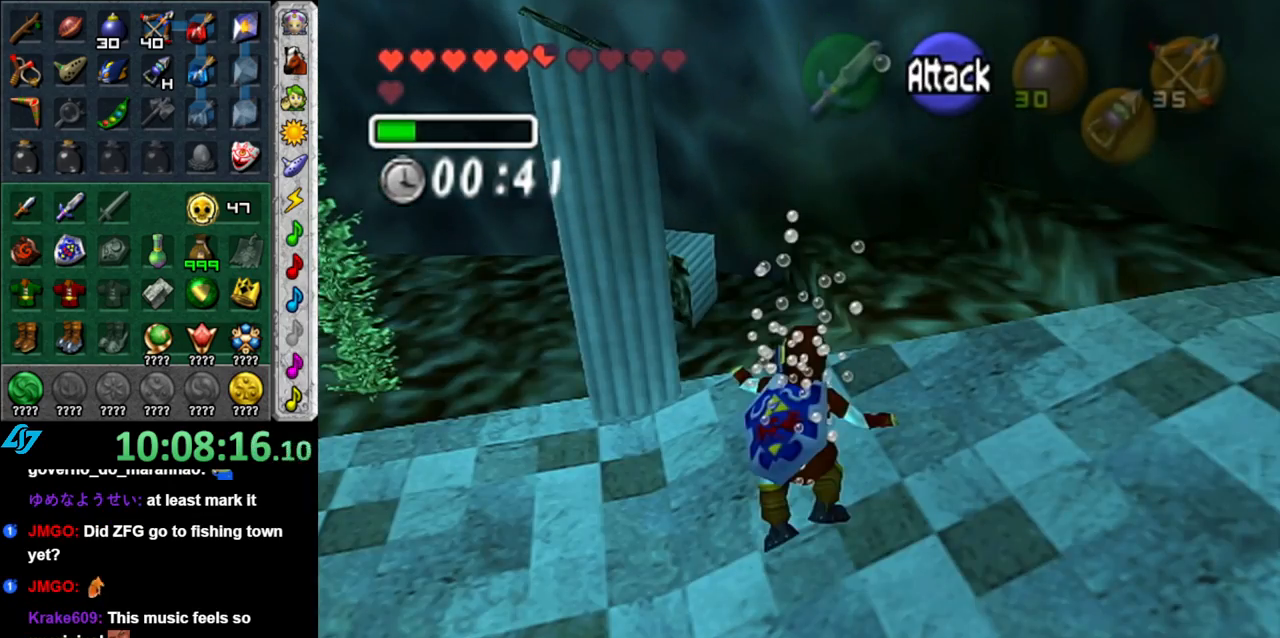
{"buttons": [], "left_stick": "center", "events": [[17, "START", "down"], [117, "START", "up"]]}
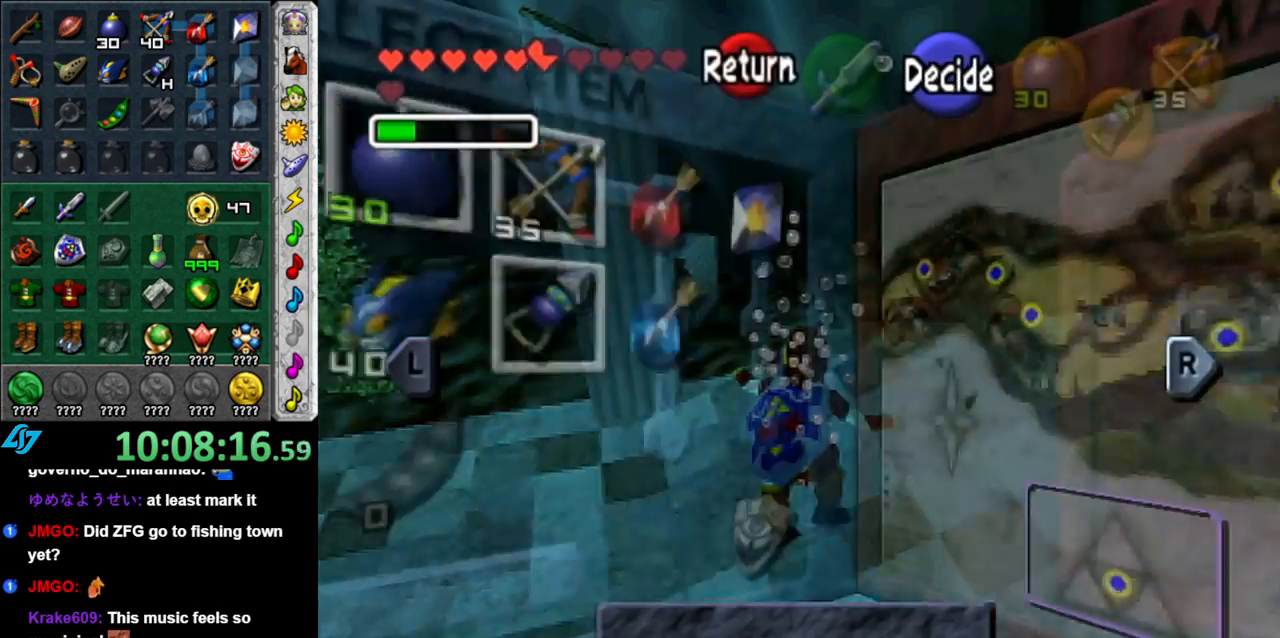
{"buttons": ["L1"], "left_stick": "center", "events": [[400, "L1", "down"]]}
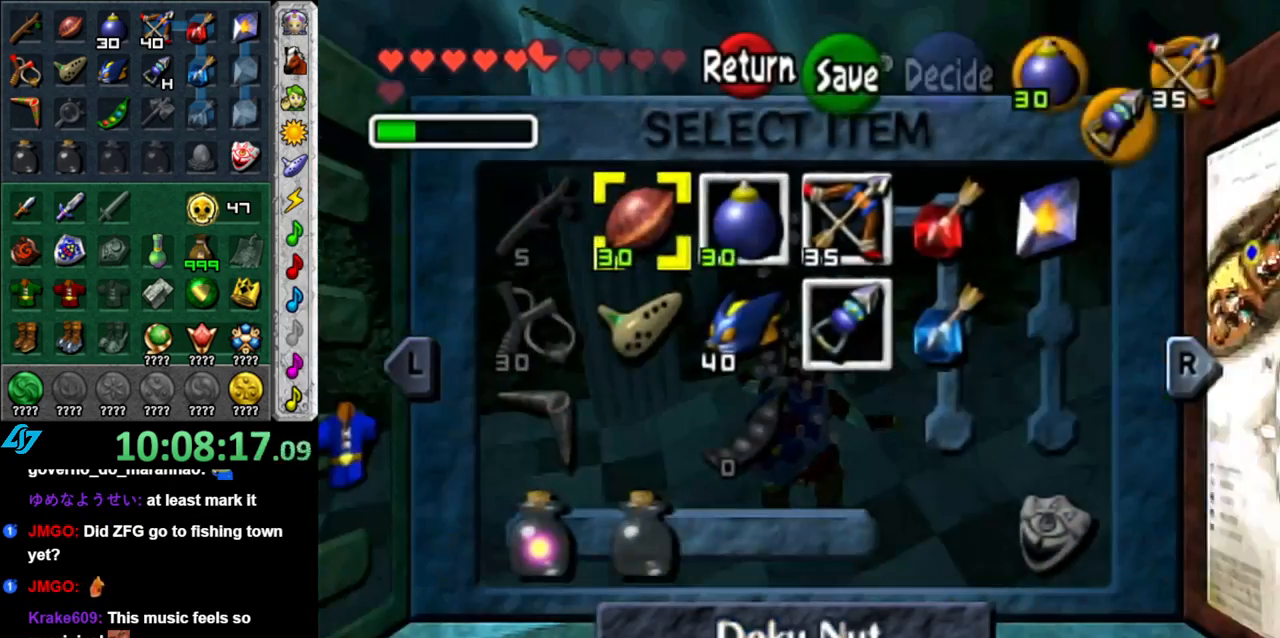
{"buttons": [], "left_stick": "left", "events": [[150, "L1", "up"], [483, "left_stick", "left"]]}
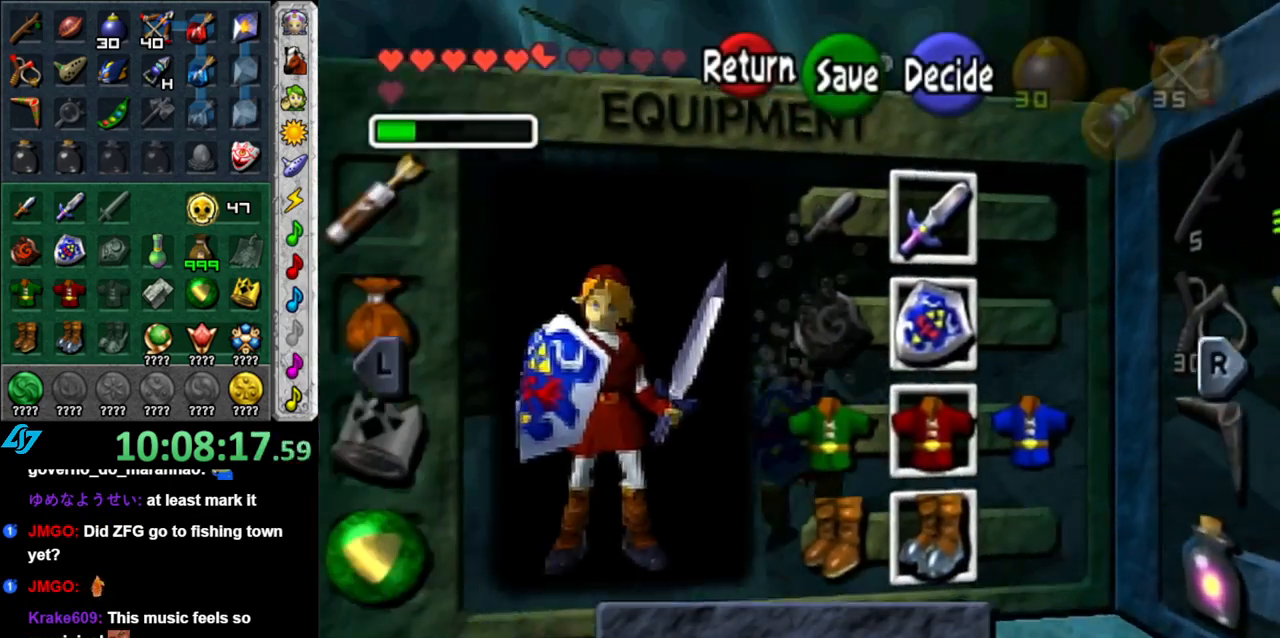
{"buttons": [], "left_stick": "center", "events": [[83, "A", "down"], [183, "left_stick", "center"], [233, "A", "up"]]}
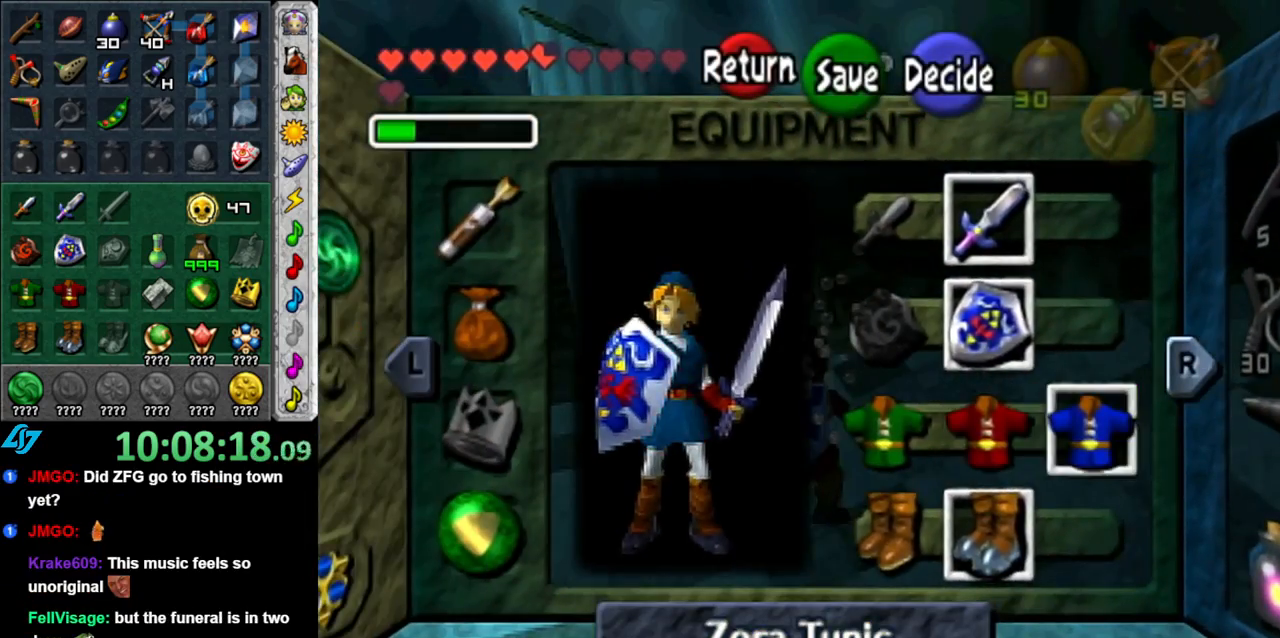
{"buttons": [], "left_stick": "left", "events": [[50, "START", "down"], [200, "START", "up"], [367, "left_stick", "left"]]}
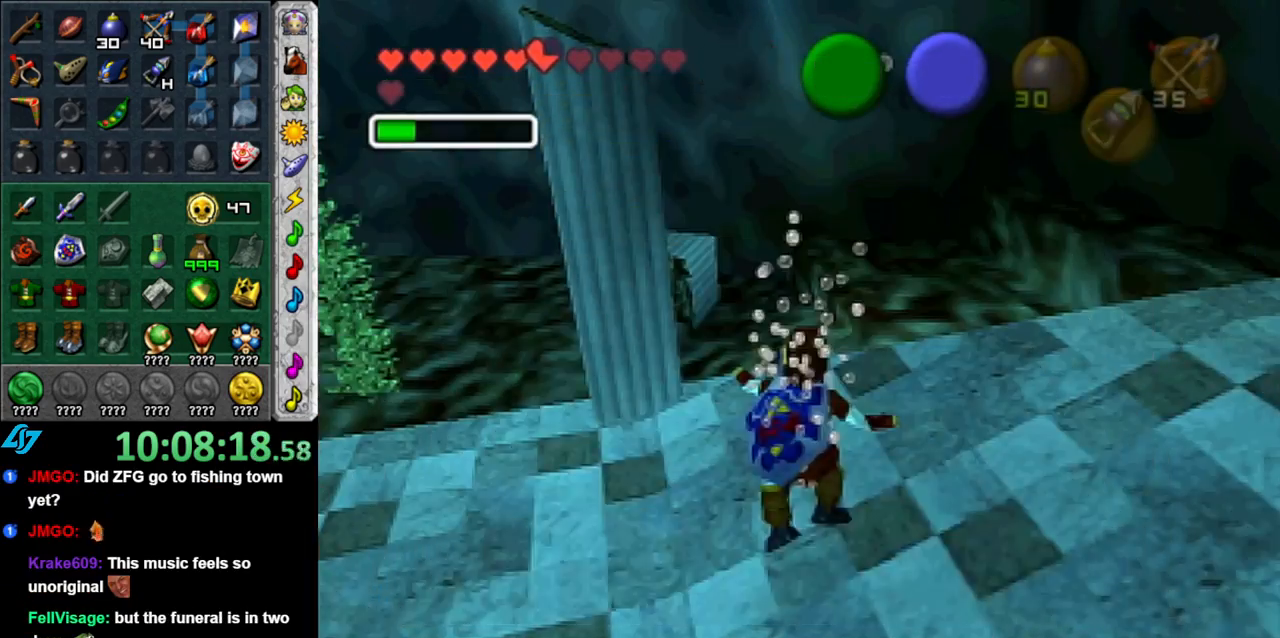
{"buttons": [], "left_stick": "left", "events": []}
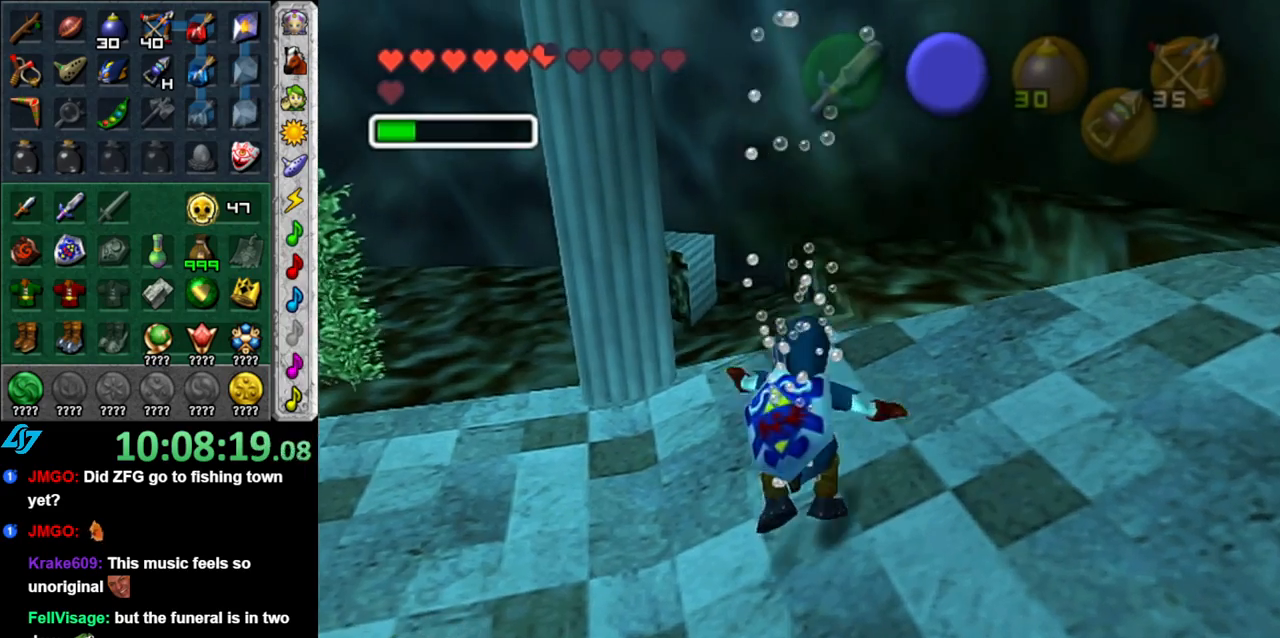
{"buttons": [], "left_stick": "up-left", "events": [[333, "left_stick", "up-left"]]}
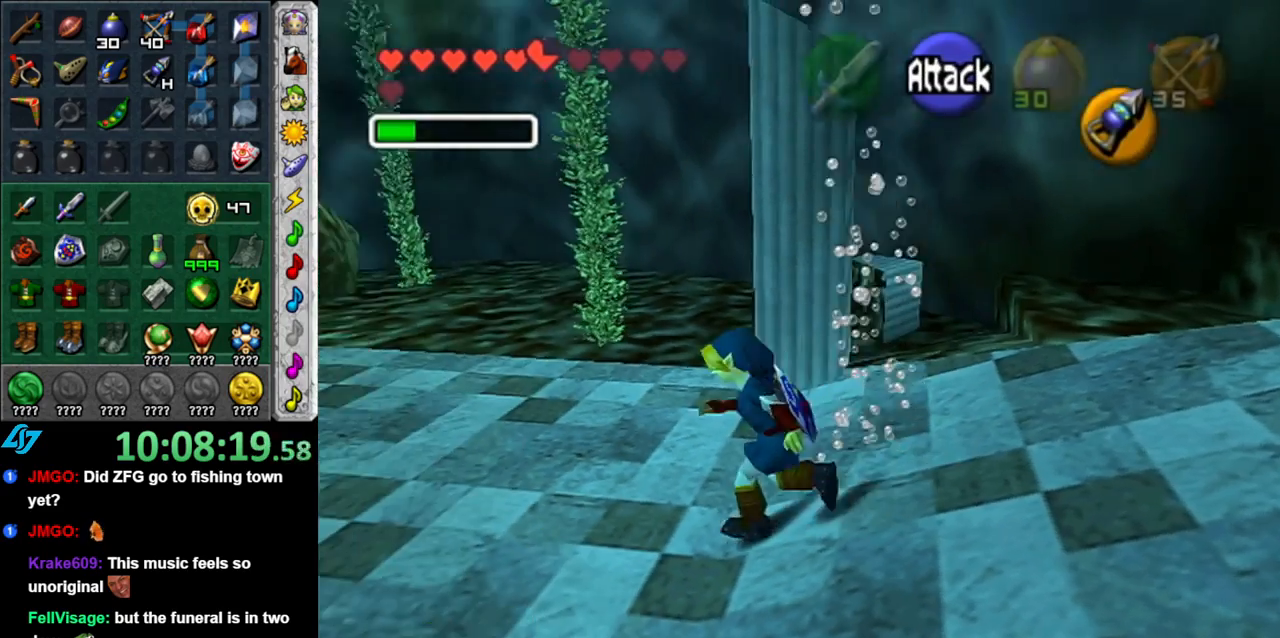
{"buttons": [], "left_stick": "up-left", "events": []}
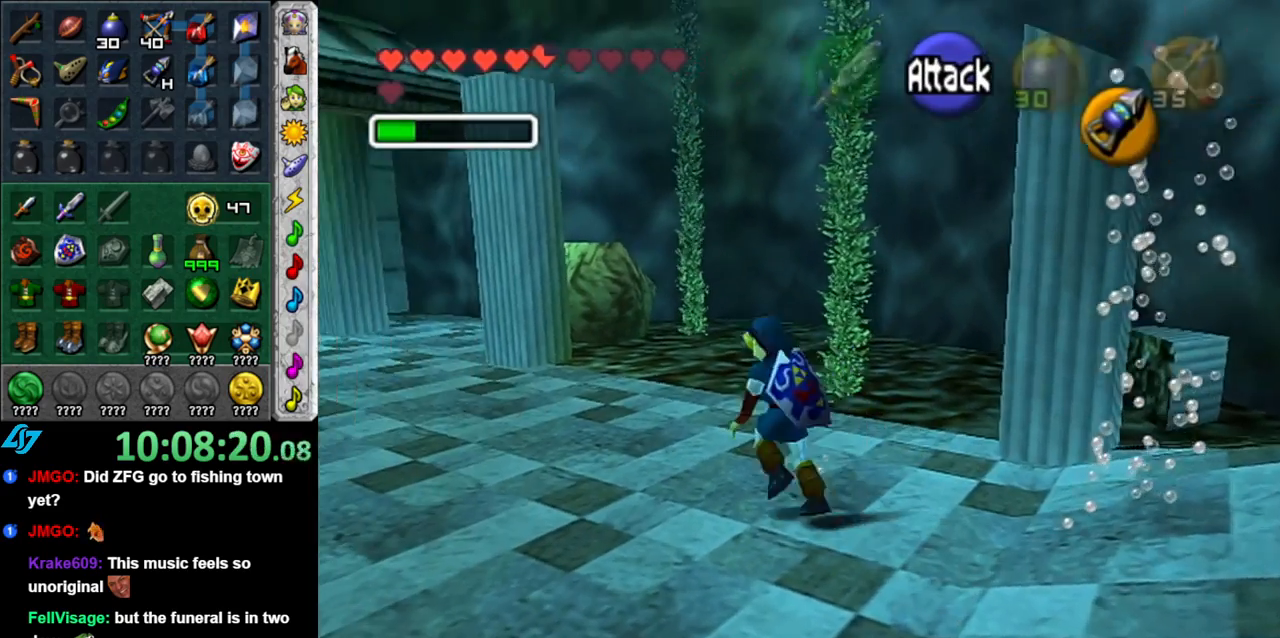
{"buttons": ["L1"], "left_stick": "center", "events": [[267, "L1", "down"], [433, "left_stick", "center"]]}
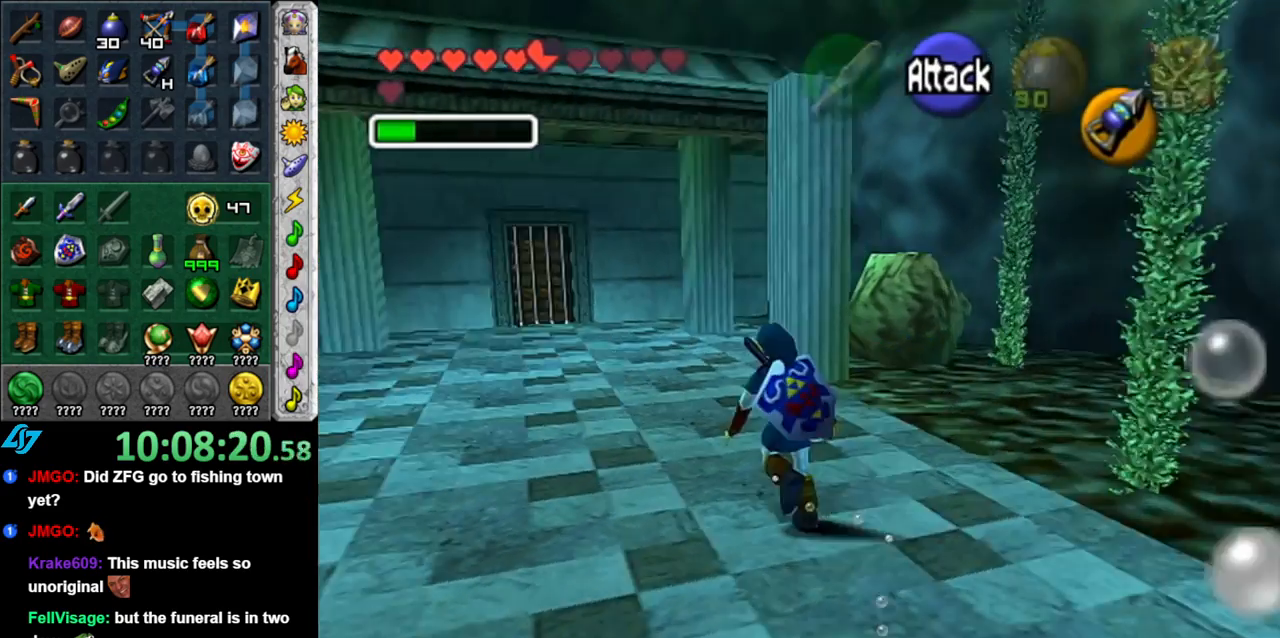
{"buttons": [], "left_stick": "up-right", "events": [[83, "L1", "up"], [167, "left_stick", "up-right"]]}
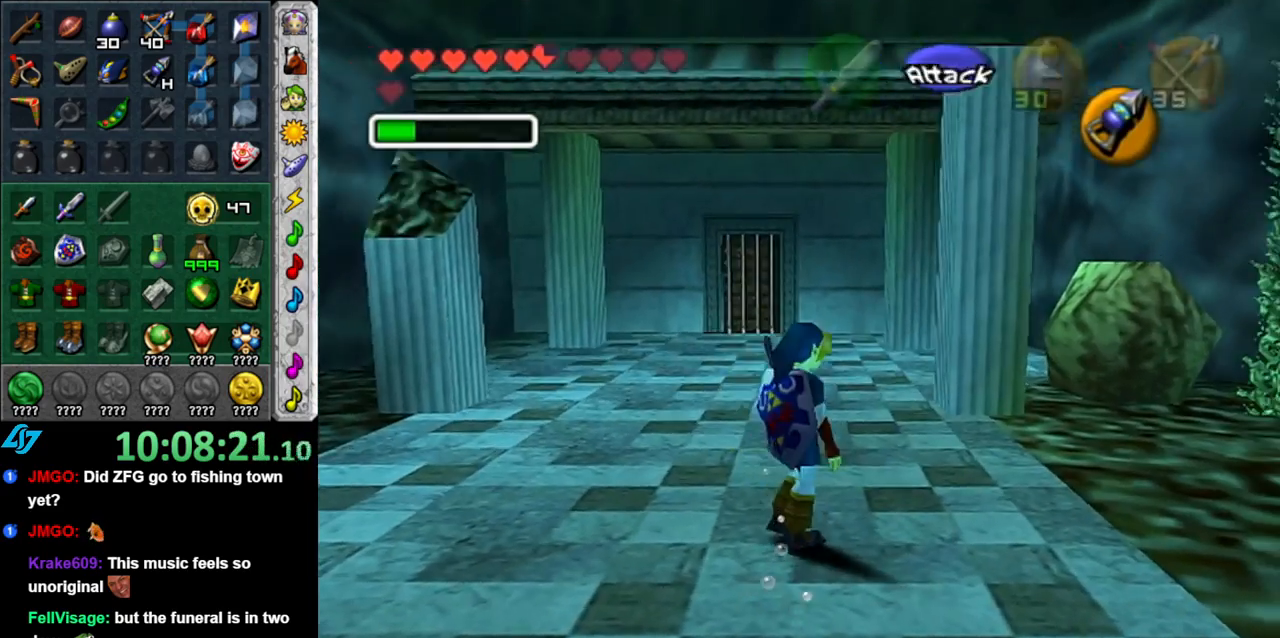
{"buttons": [], "left_stick": "up-right", "events": []}
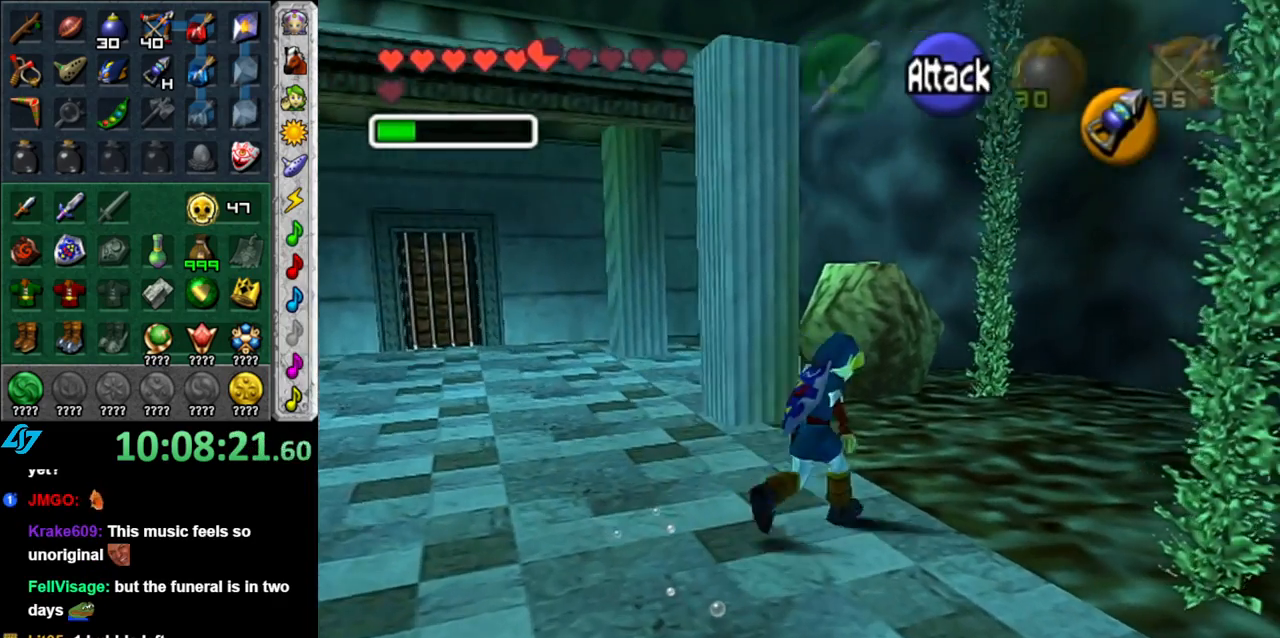
{"buttons": [], "left_stick": "up", "events": [[50, "left_stick", "up"]]}
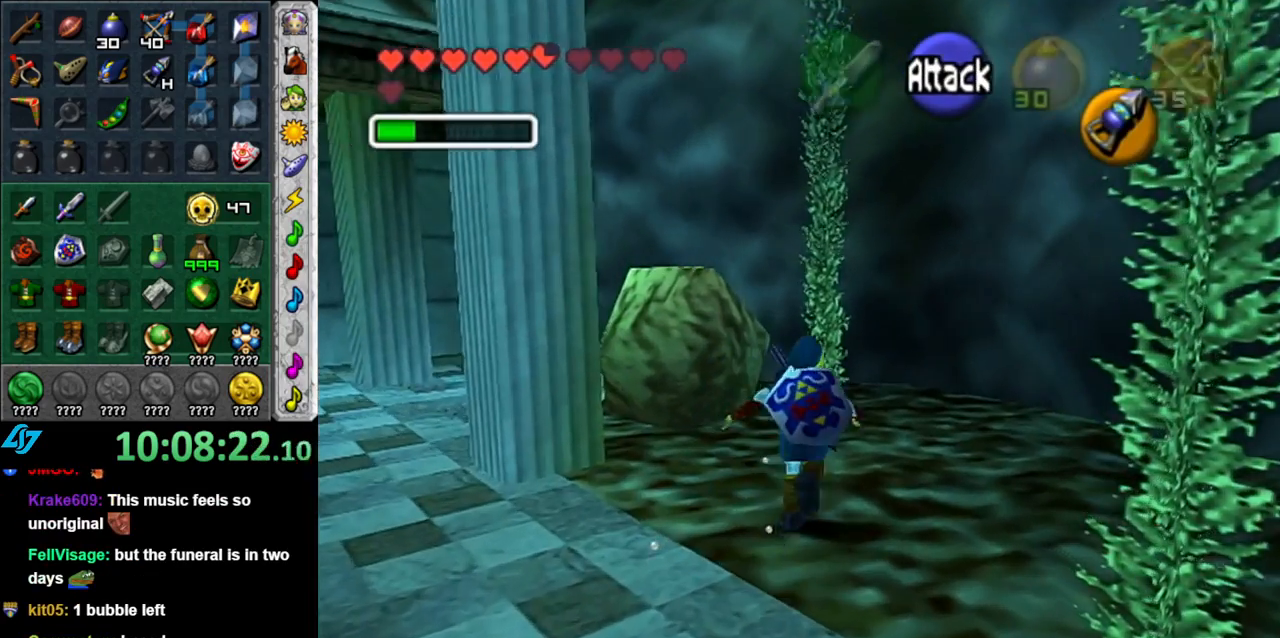
{"buttons": [], "left_stick": "up-left", "events": [[333, "left_stick", "up-left"]]}
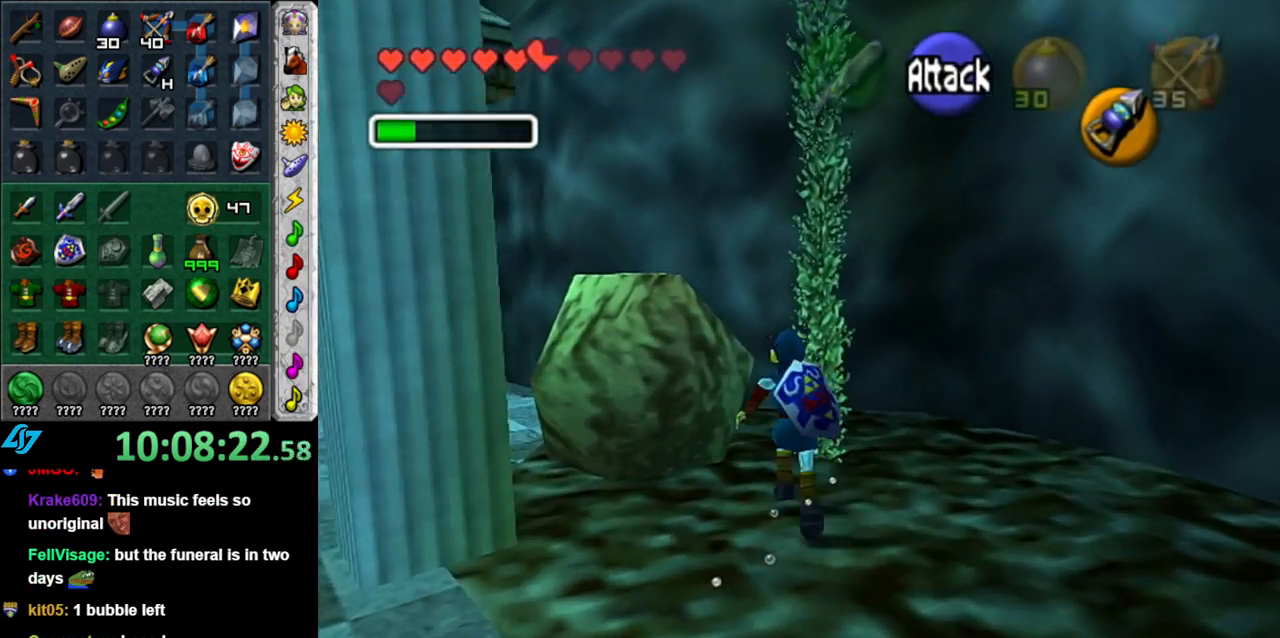
{"buttons": ["L1", "Z"], "left_stick": "center", "events": [[50, "left_stick", "left"], [233, "L1", "down"], [267, "Z", "down"], [267, "left_stick", "center"], [367, "Z", "up"], [467, "Z", "down"]]}
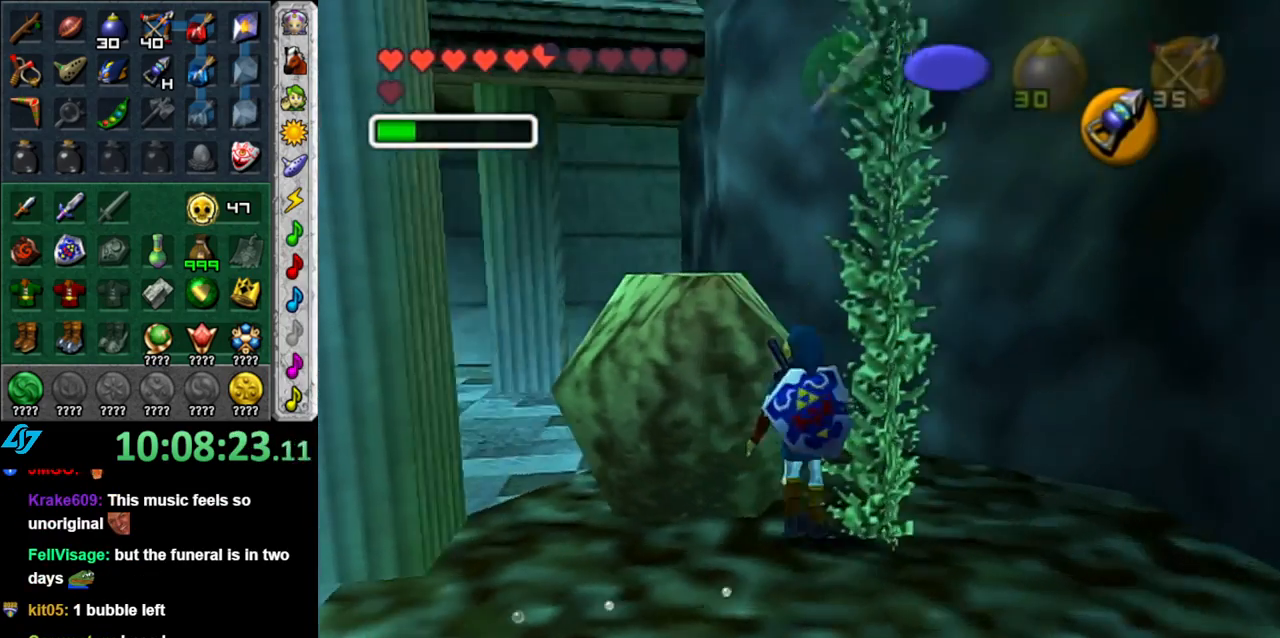
{"buttons": ["L1", "Z"], "left_stick": "left", "events": [[83, "Z", "up"], [200, "left_stick", "left"], [500, "Z", "down"]]}
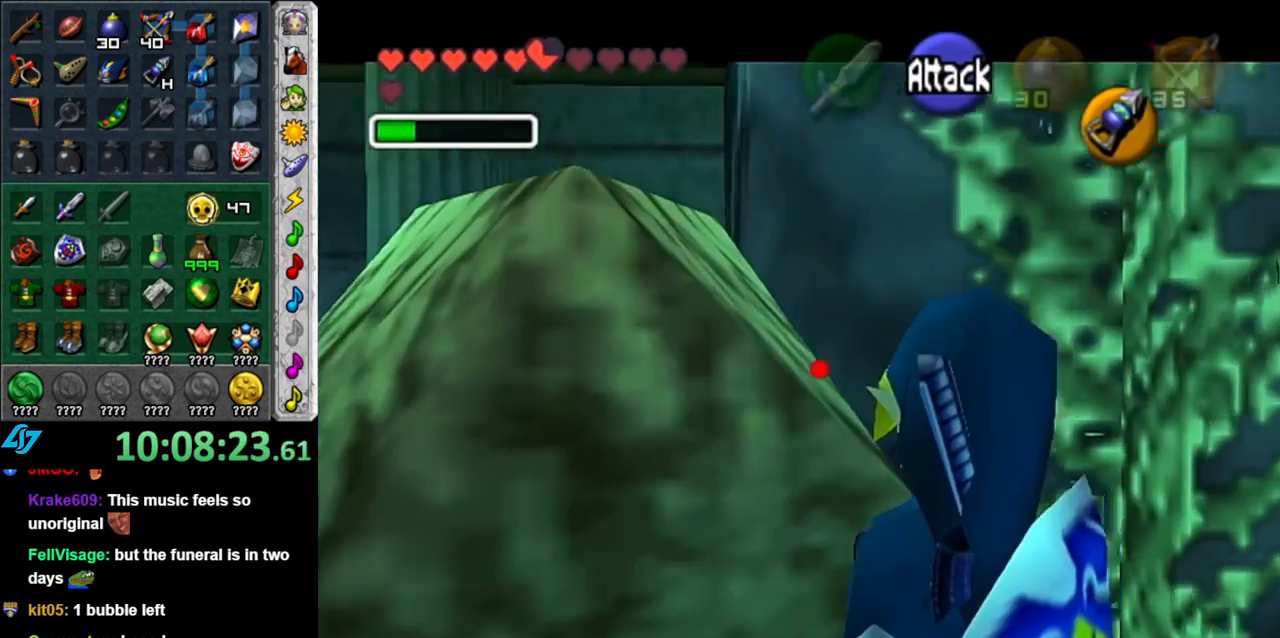
{"buttons": ["L1"], "left_stick": "center", "events": [[333, "Z", "up"], [433, "left_stick", "center"]]}